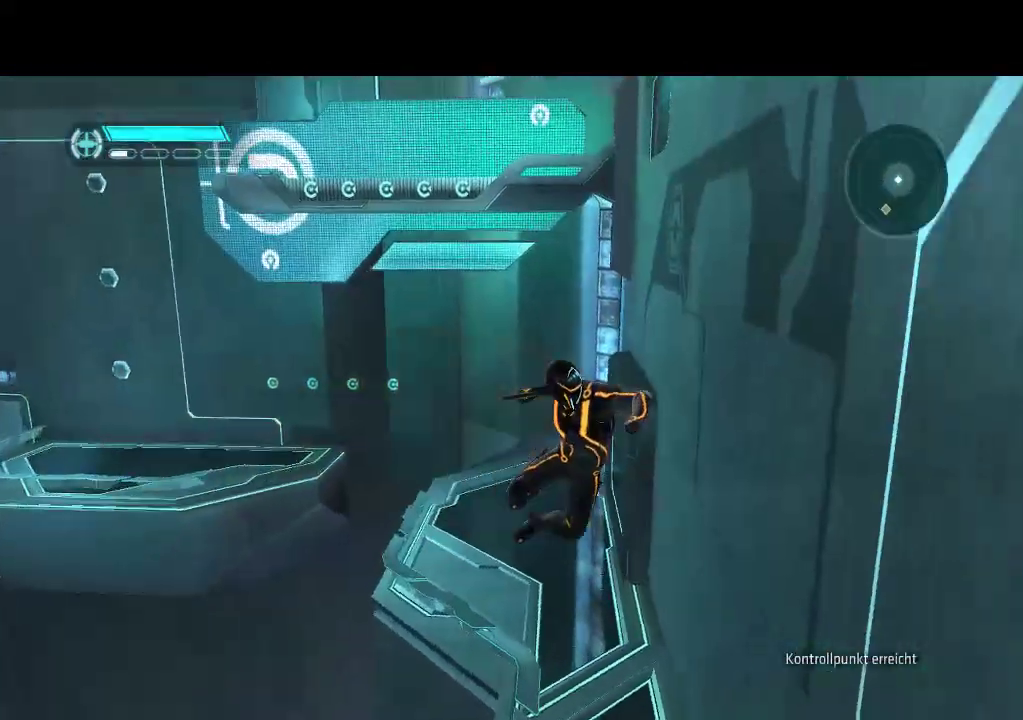
Gameplay with a controller (PlayStation layout); each line is a JSON object with the inputs held at the frame after it. "events" lists button and stick changes between this image and that frame as [ms after this image, input, new state], when the widget could be followed in between. Not read: L3 R3.
{"buttons": ["L1", "DPAD_UP", "DPAD_LEFT"], "events": [[67, "CIRCLE", "up"], [100, "DPAD_UP", "down"], [117, "DPAD_RIGHT", "up"], [383, "L1", "down"], [450, "DPAD_LEFT", "down"]]}
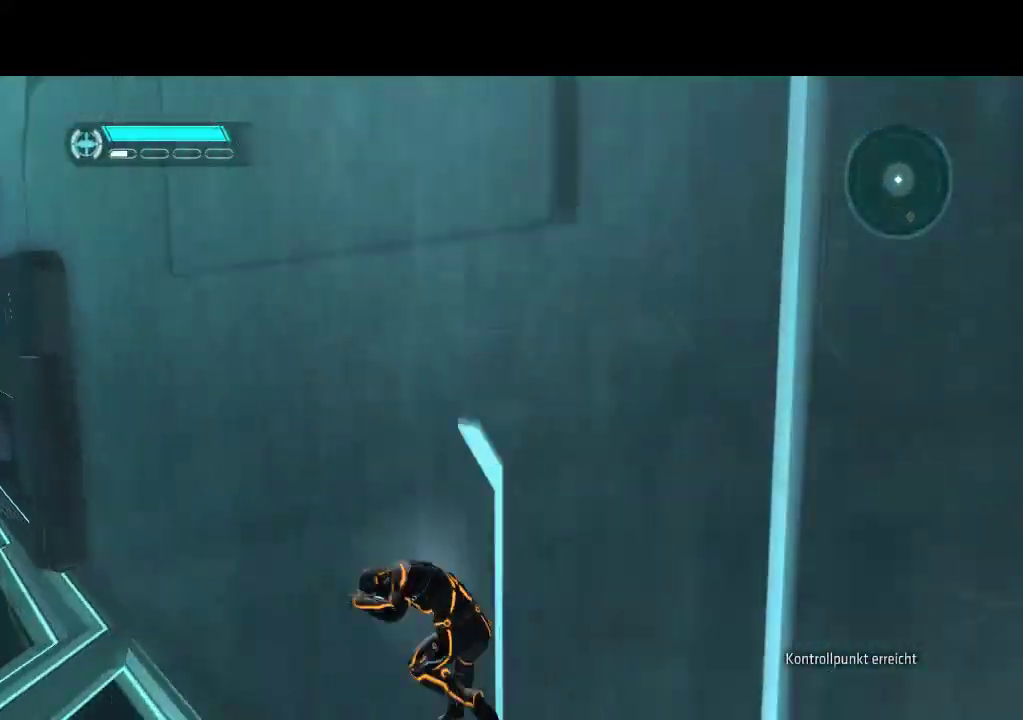
{"buttons": ["L1", "DPAD_UP"], "events": [[450, "DPAD_LEFT", "up"]]}
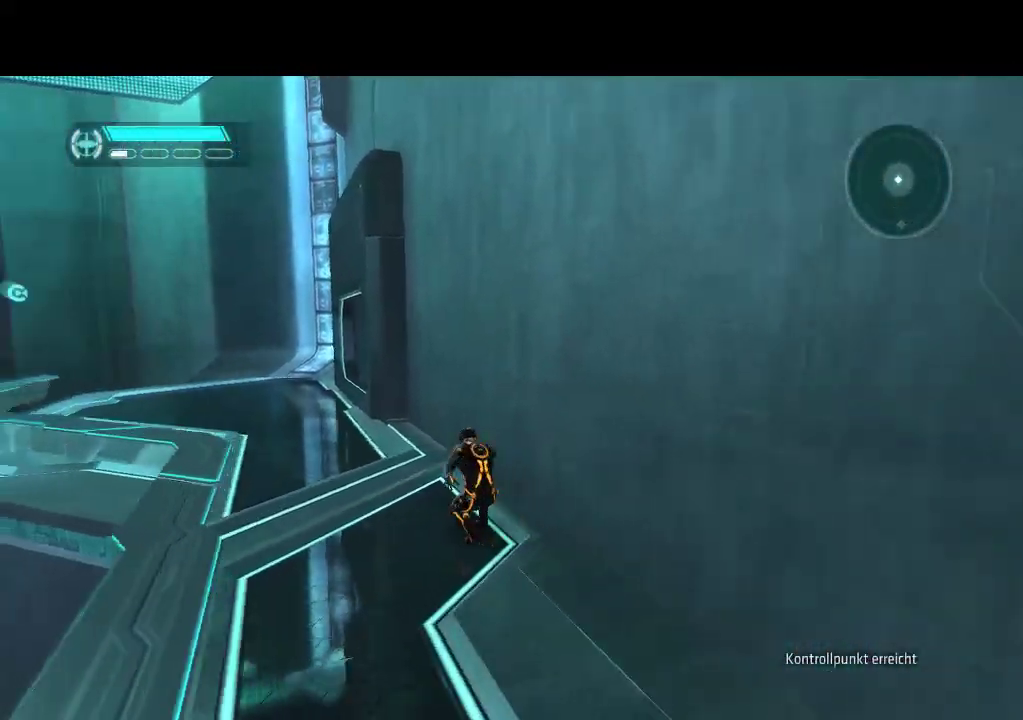
{"buttons": ["L1", "DPAD_UP", "DPAD_LEFT"], "events": [[150, "DPAD_LEFT", "down"], [350, "CIRCLE", "down"], [467, "CIRCLE", "up"]]}
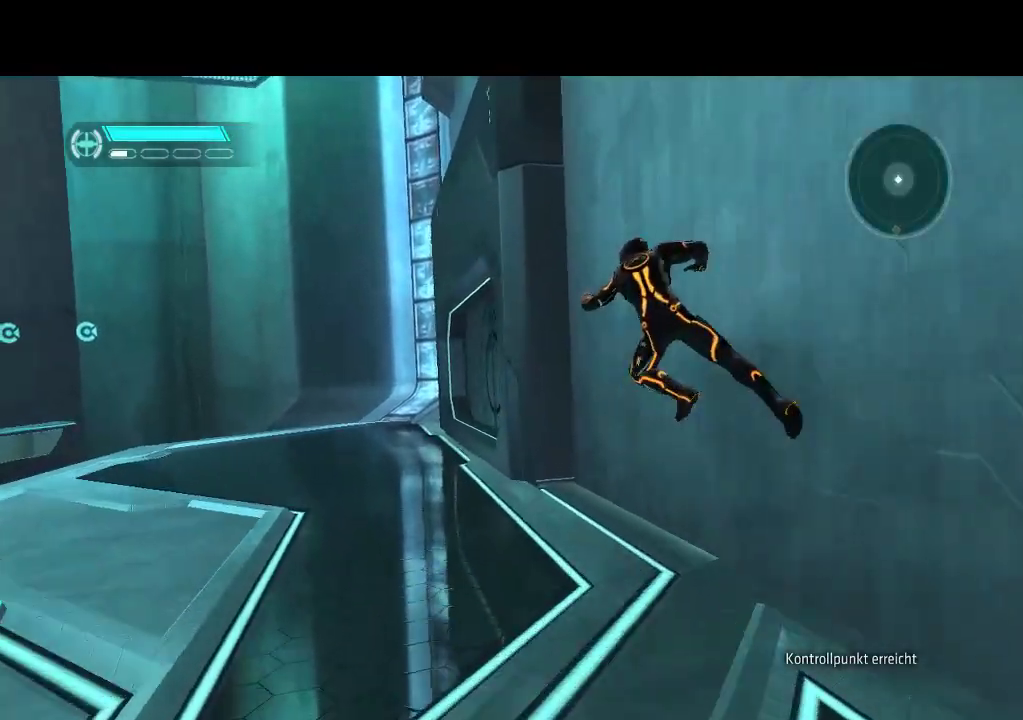
{"buttons": [], "events": [[50, "CIRCLE", "down"], [167, "CIRCLE", "up"], [183, "L1", "up"], [283, "DPAD_UP", "up"], [300, "DPAD_LEFT", "up"]]}
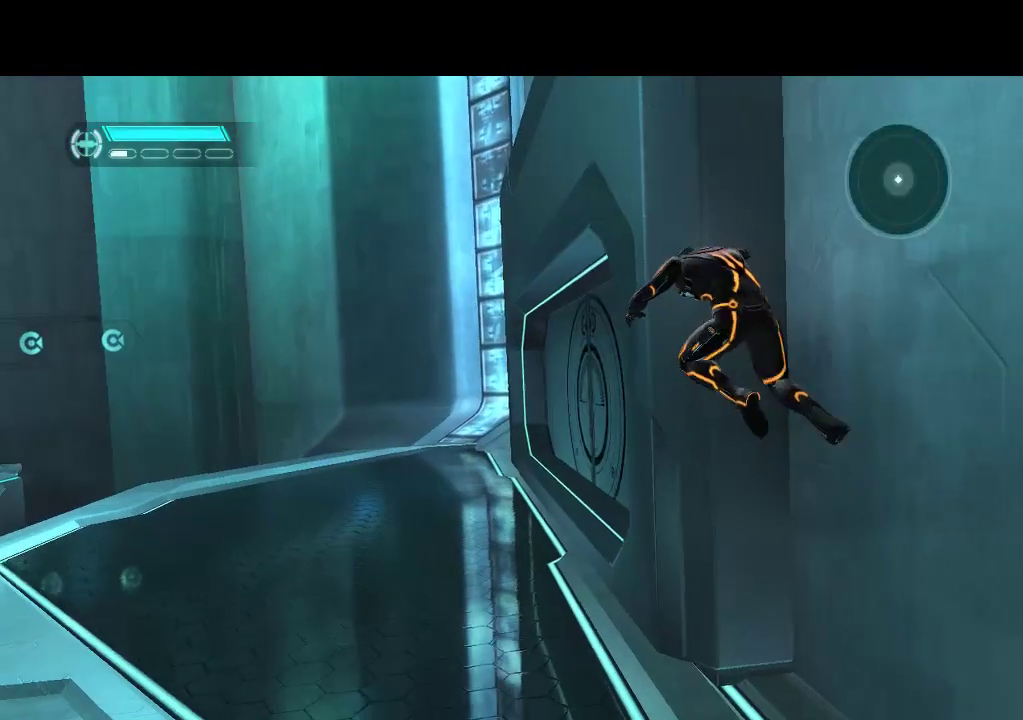
{"buttons": [], "events": []}
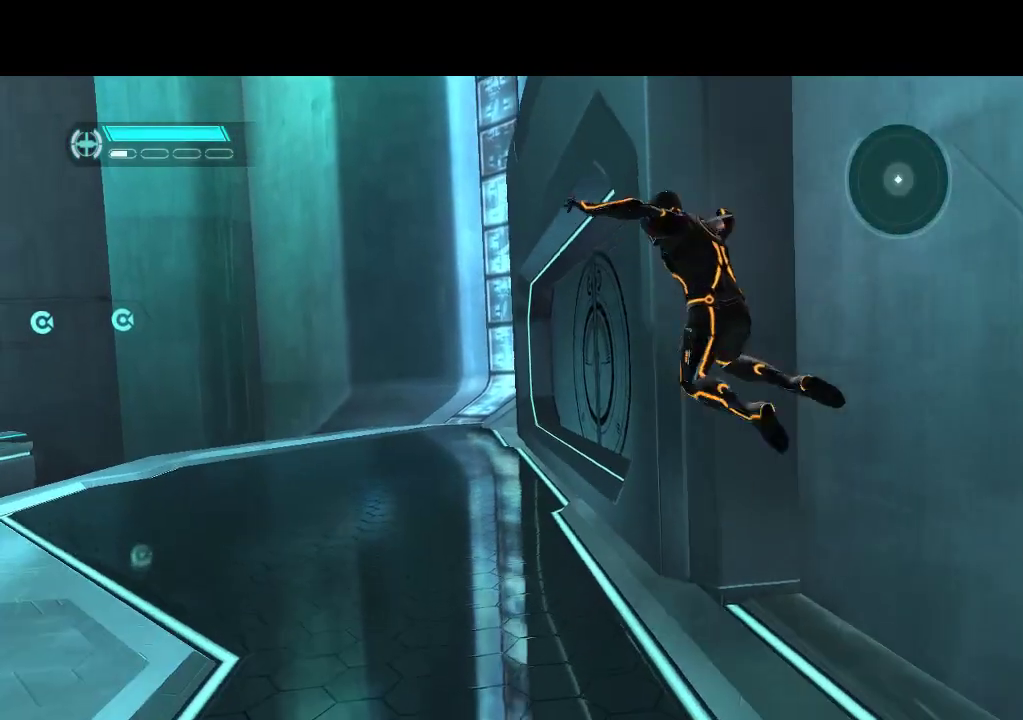
{"buttons": ["L1", "DPAD_UP", "DPAD_LEFT"], "events": [[133, "DPAD_LEFT", "down"], [333, "L1", "down"], [350, "DPAD_UP", "down"]]}
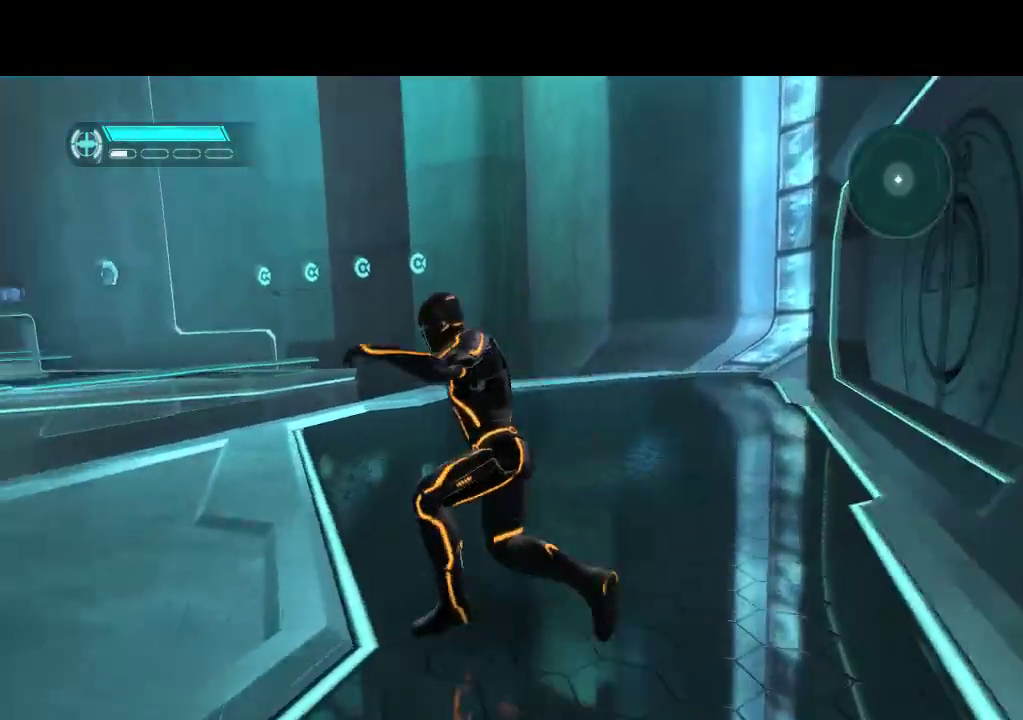
{"buttons": ["L1", "DPAD_UP"], "events": [[17, "DPAD_LEFT", "up"]]}
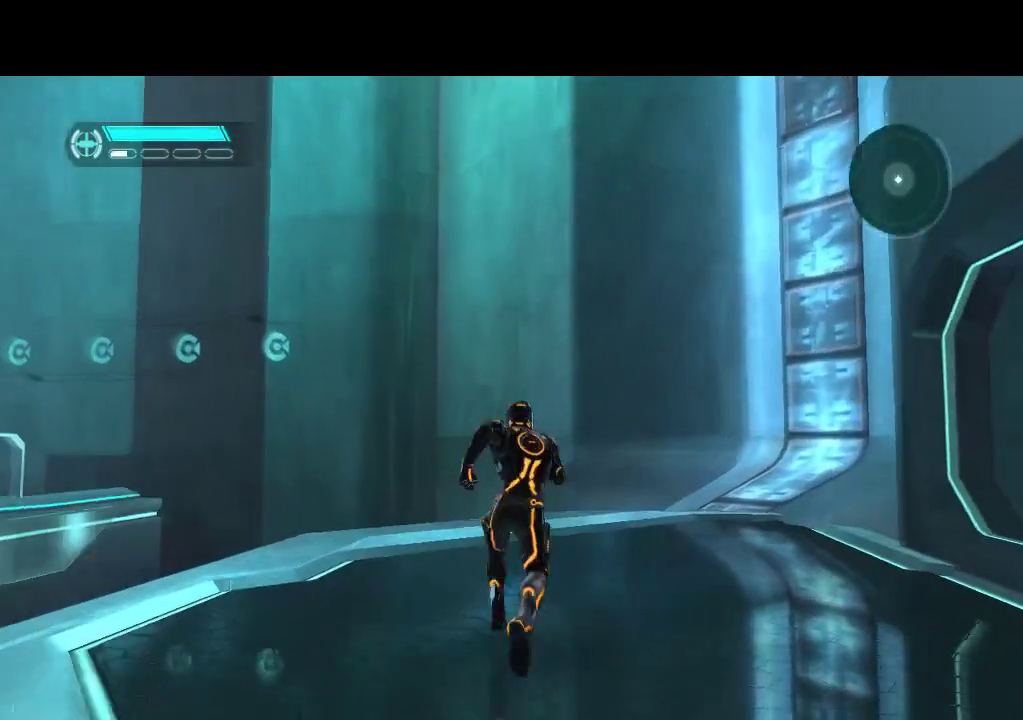
{"buttons": ["L1", "DPAD_UP", "DPAD_LEFT"], "events": [[33, "DPAD_LEFT", "down"]]}
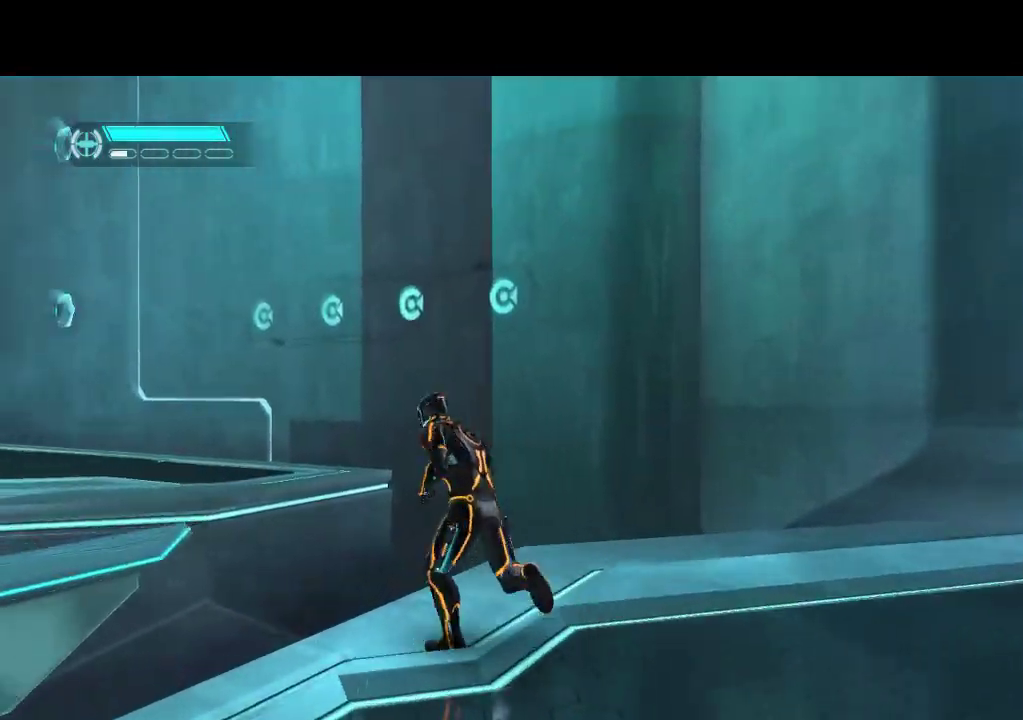
{"buttons": ["DPAD_UP"], "events": [[233, "L1", "up"], [300, "DPAD_LEFT", "up"], [367, "DPAD_LEFT", "down"], [433, "DPAD_LEFT", "up"]]}
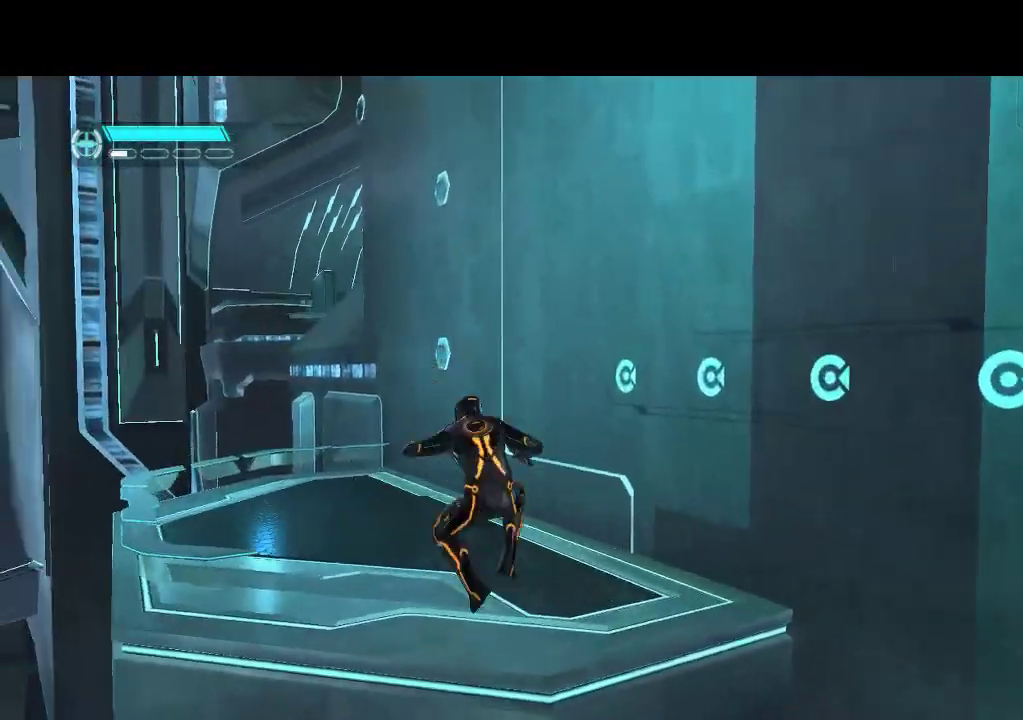
{"buttons": ["DPAD_UP"], "events": [[300, "CIRCLE", "down"], [367, "CIRCLE", "up"]]}
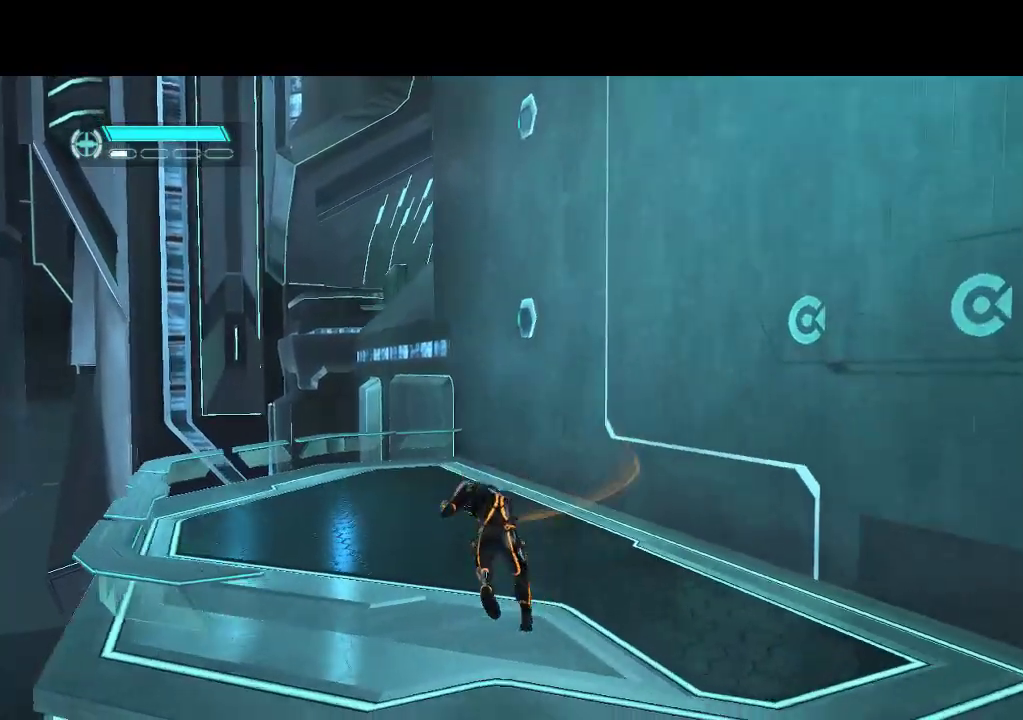
{"buttons": ["L1", "DPAD_UP"], "events": [[50, "DPAD_LEFT", "down"], [67, "L1", "down"], [400, "DPAD_LEFT", "up"]]}
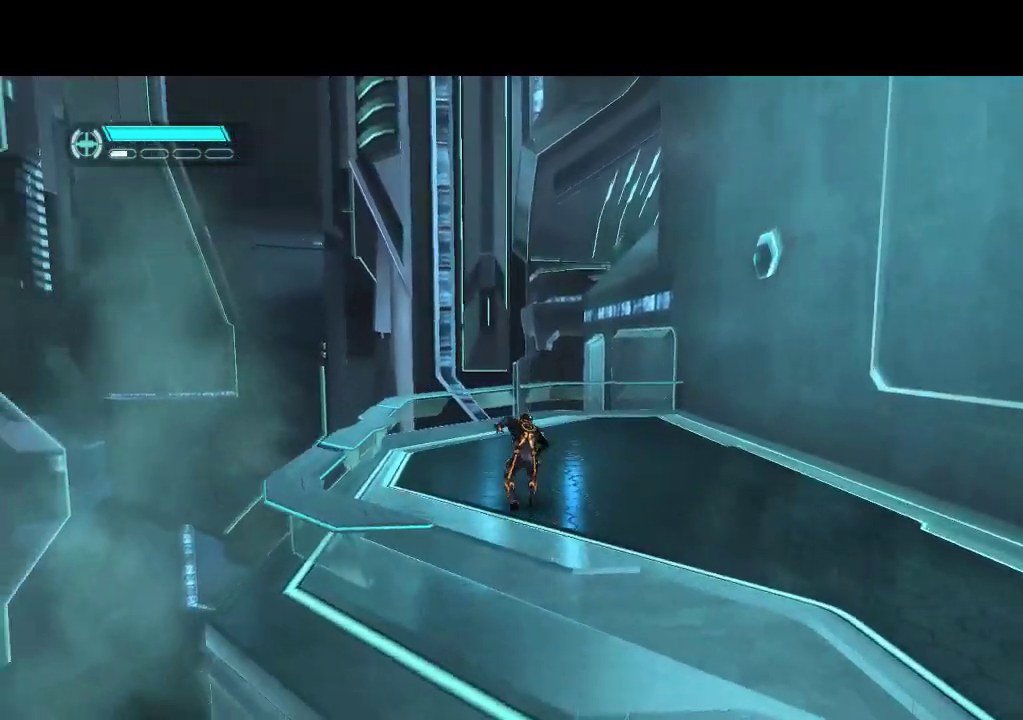
{"buttons": ["L1", "DPAD_RIGHT"], "events": [[317, "DPAD_RIGHT", "down"], [383, "DPAD_UP", "up"]]}
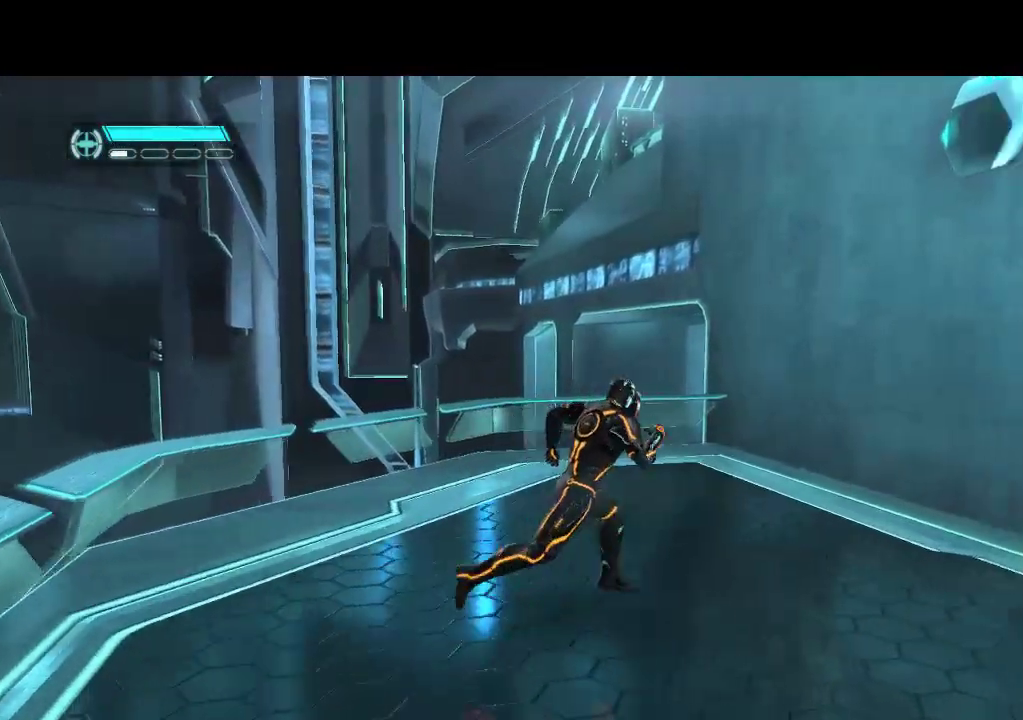
{"buttons": ["L1", "DPAD_UP"], "events": [[217, "DPAD_UP", "down"], [300, "DPAD_RIGHT", "up"]]}
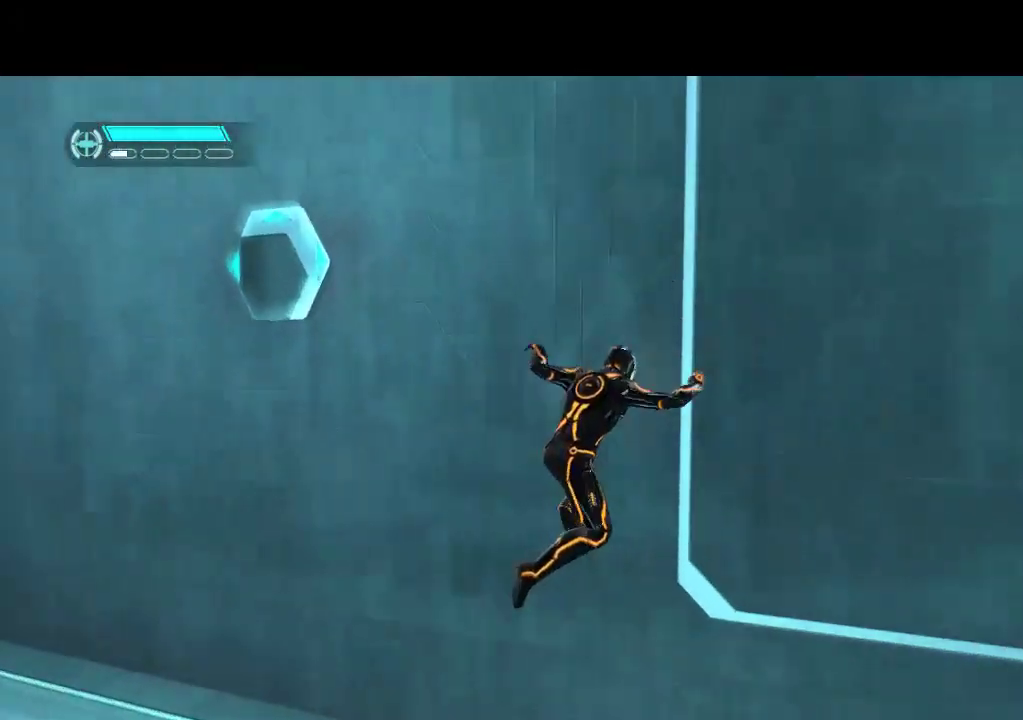
{"buttons": [], "events": [[150, "DPAD_UP", "up"], [150, "L1", "up"]]}
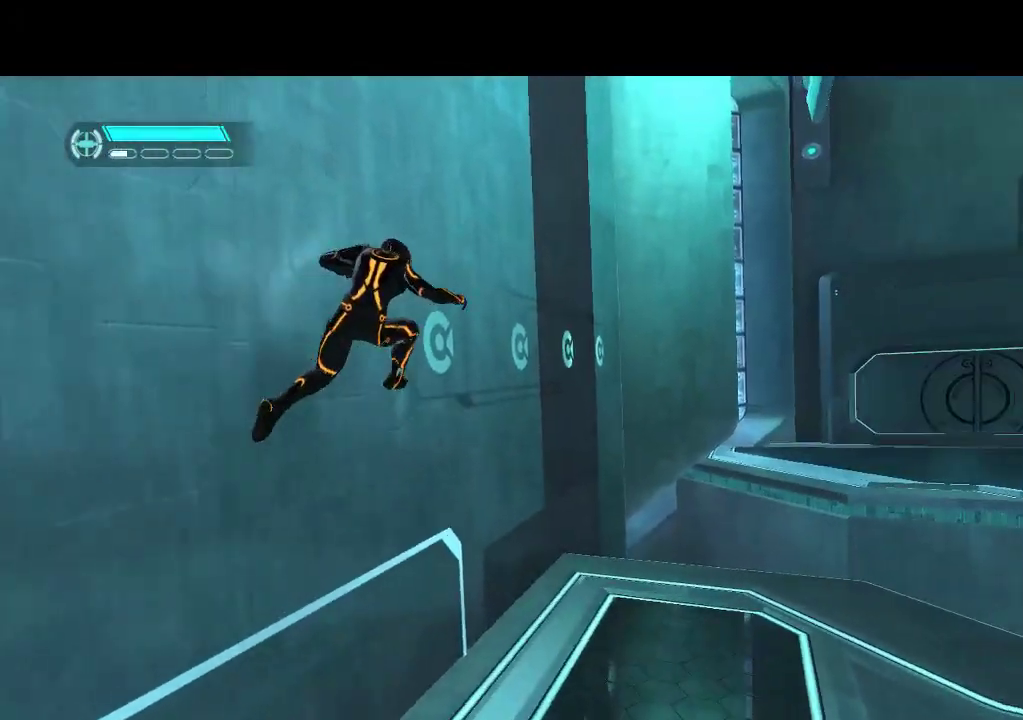
{"buttons": ["DPAD_DOWN"], "events": [[417, "DPAD_DOWN", "down"]]}
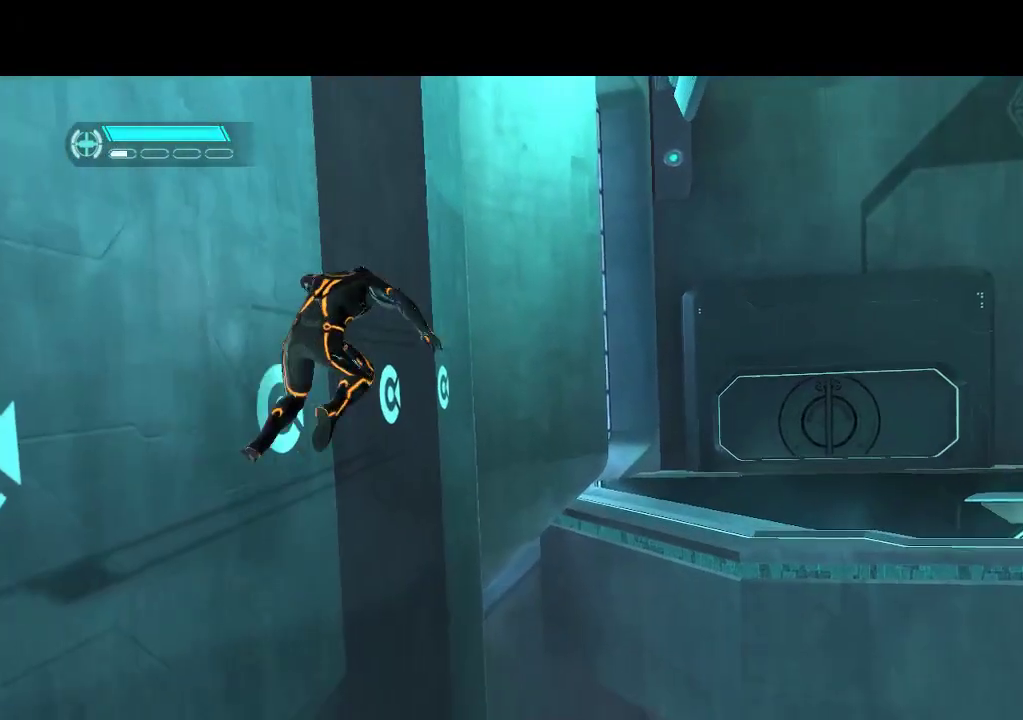
{"buttons": ["DPAD_DOWN"], "events": [[300, "DPAD_LEFT", "down"], [367, "DPAD_LEFT", "up"]]}
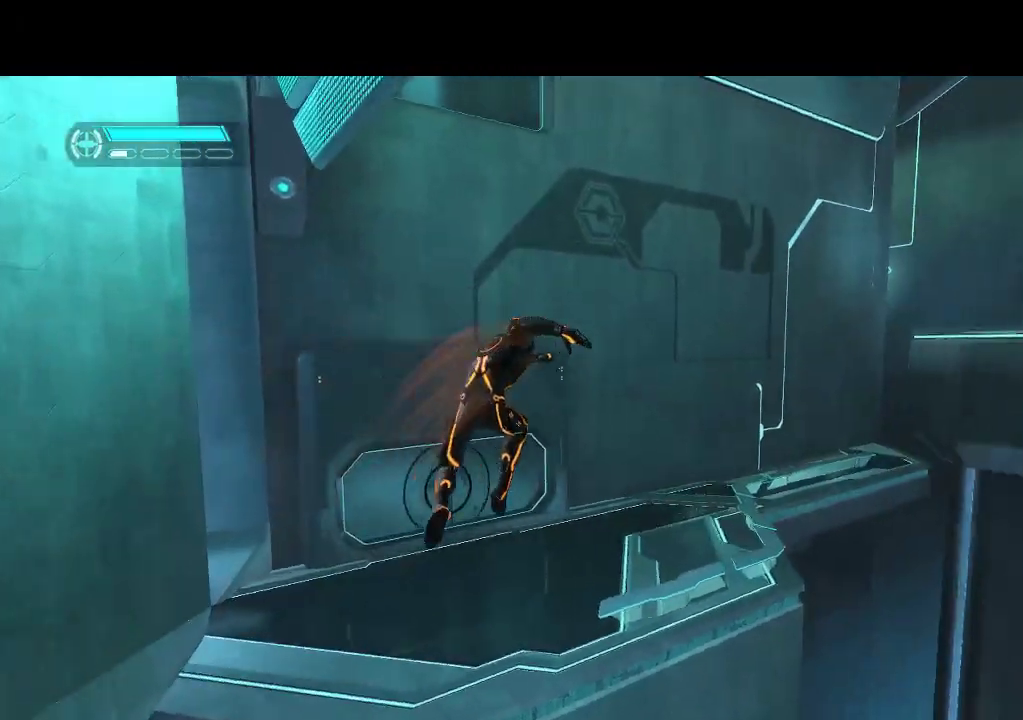
{"buttons": ["DPAD_LEFT"], "events": [[117, "DPAD_RIGHT", "down"], [200, "CIRCLE", "down"], [267, "CIRCLE", "up"], [417, "DPAD_RIGHT", "up"], [433, "DPAD_DOWN", "up"], [433, "DPAD_LEFT", "down"]]}
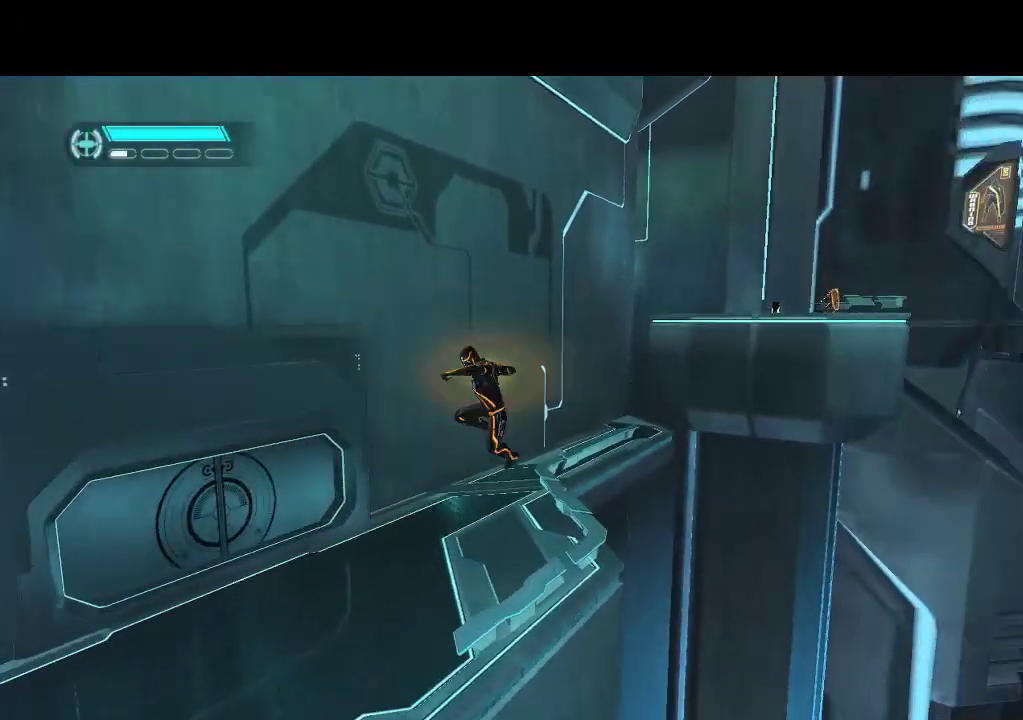
{"buttons": ["DPAD_UP", "DPAD_LEFT"], "events": [[100, "DPAD_UP", "down"]]}
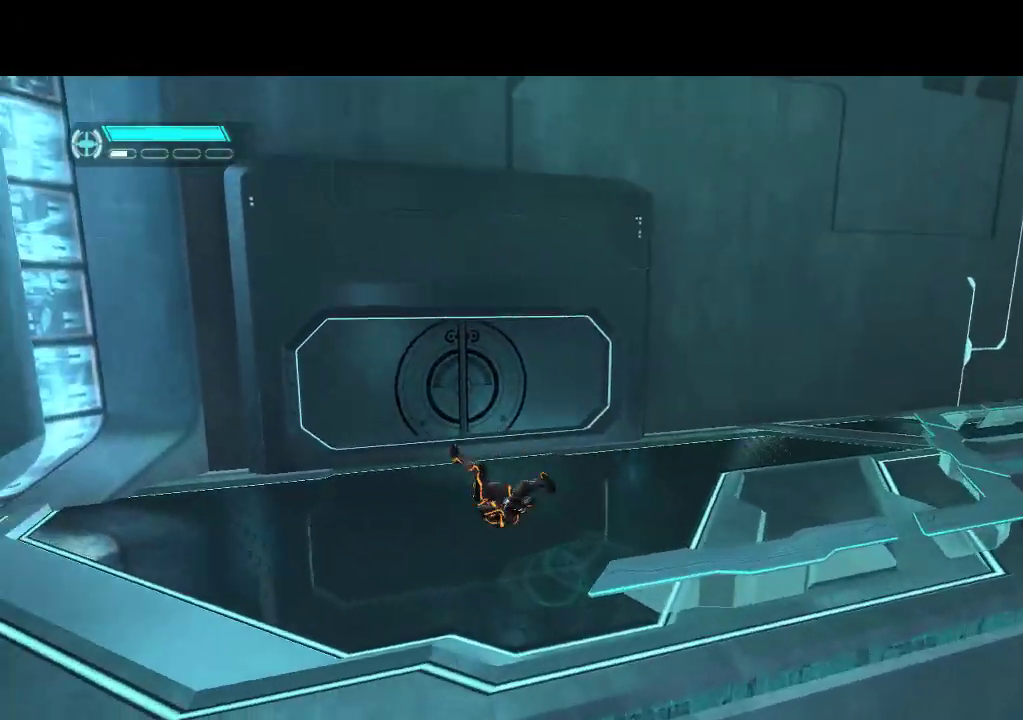
{"buttons": [], "events": [[217, "DPAD_UP", "up"], [283, "DPAD_LEFT", "up"]]}
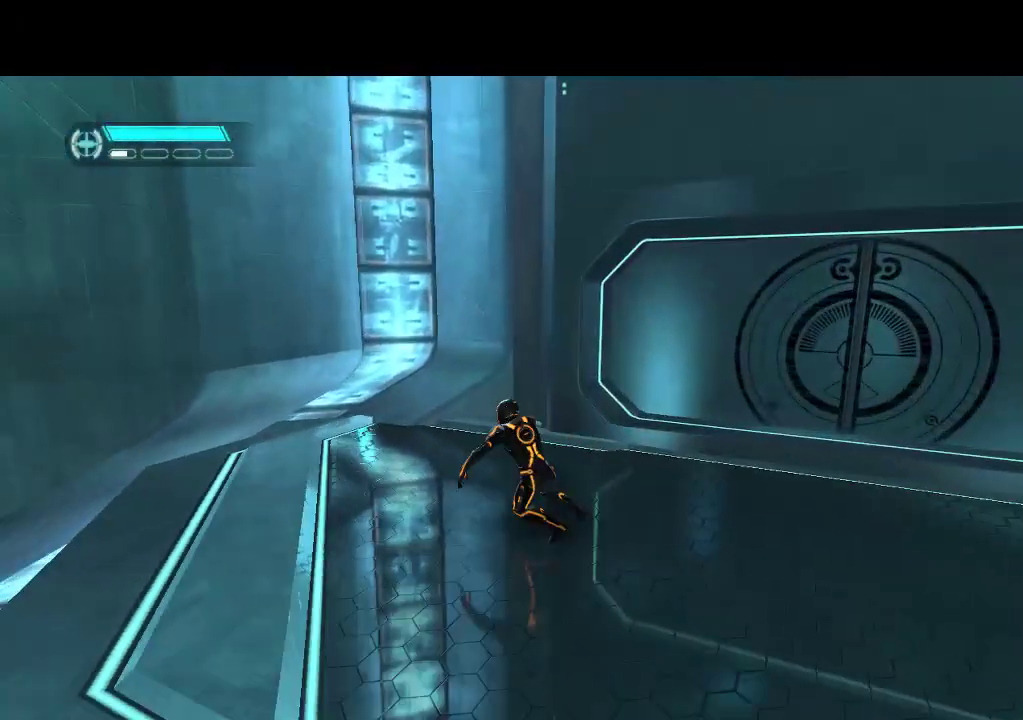
{"buttons": [], "events": [[117, "DPAD_DOWN", "down"], [150, "DPAD_LEFT", "down"], [183, "DPAD_DOWN", "up"], [383, "DPAD_LEFT", "up"]]}
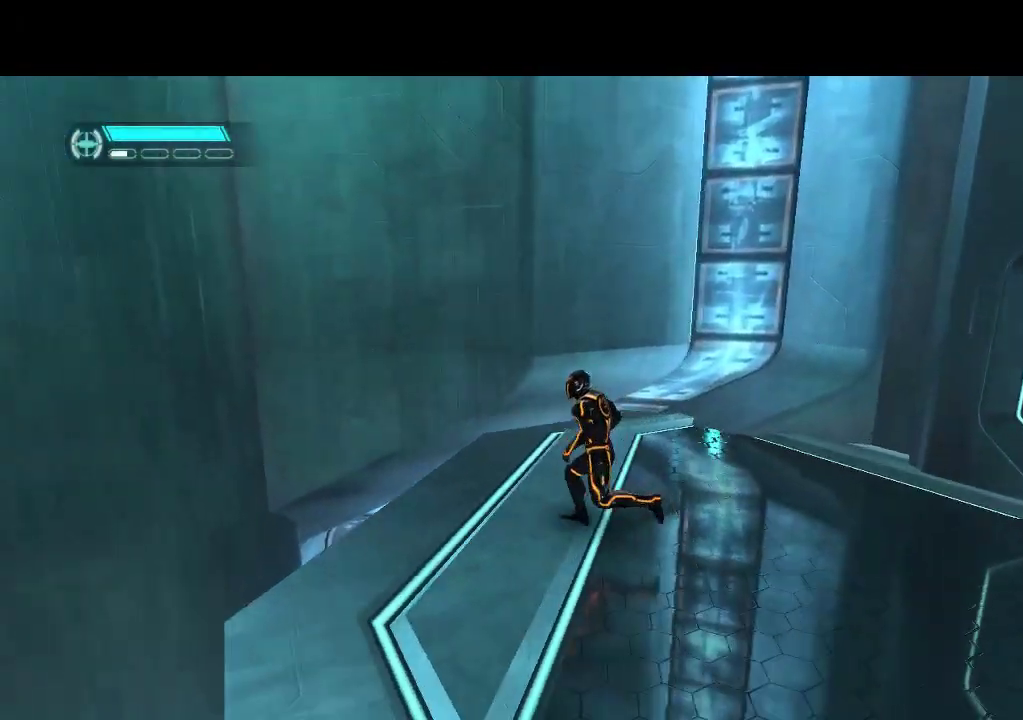
{"buttons": ["DPAD_DOWN", "DPAD_RIGHT"], "events": [[233, "DPAD_DOWN", "down"], [233, "DPAD_RIGHT", "down"]]}
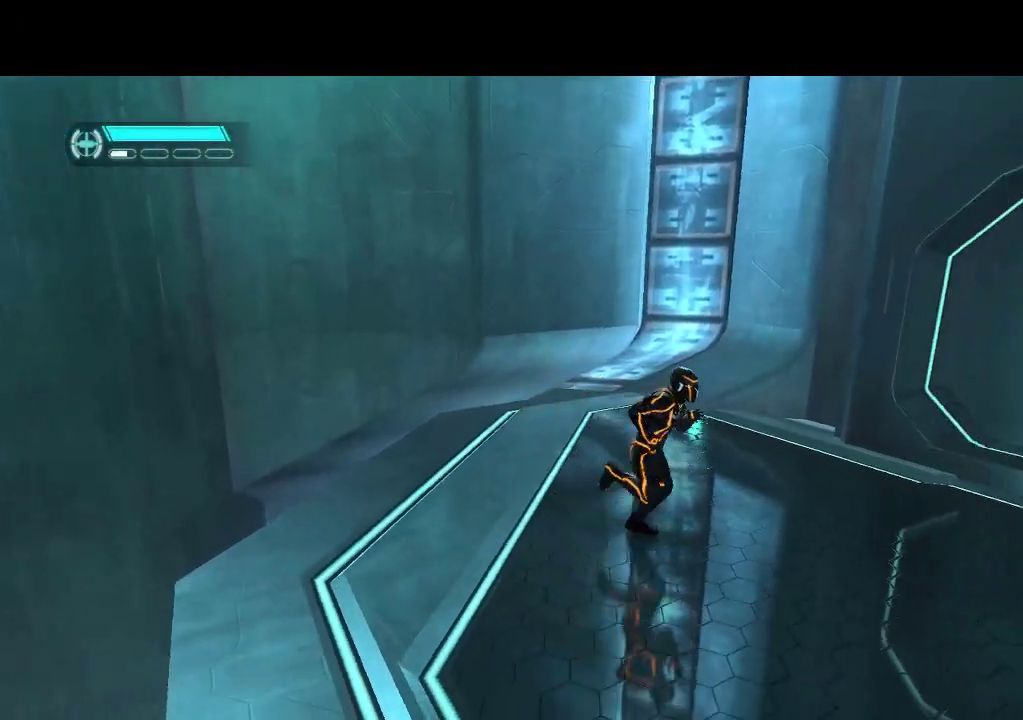
{"buttons": ["L1", "DPAD_DOWN", "DPAD_LEFT"], "events": [[133, "DPAD_RIGHT", "up"], [150, "DPAD_LEFT", "down"], [183, "DPAD_DOWN", "up"], [433, "L1", "down"], [500, "DPAD_DOWN", "down"]]}
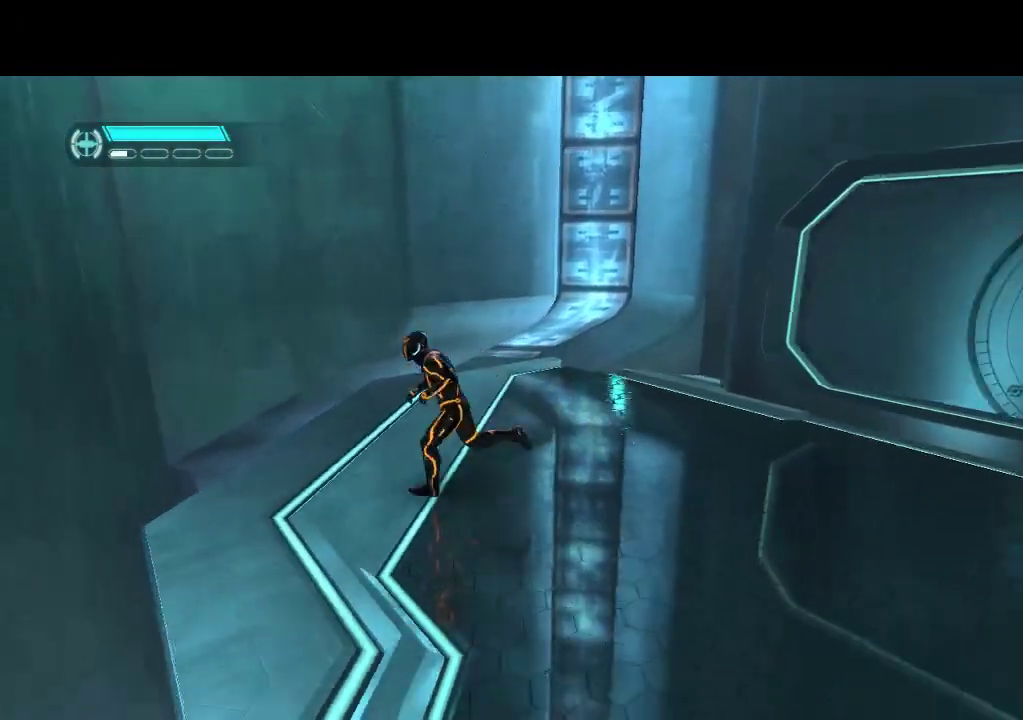
{"buttons": ["L1", "DPAD_LEFT"], "events": [[133, "DPAD_DOWN", "up"]]}
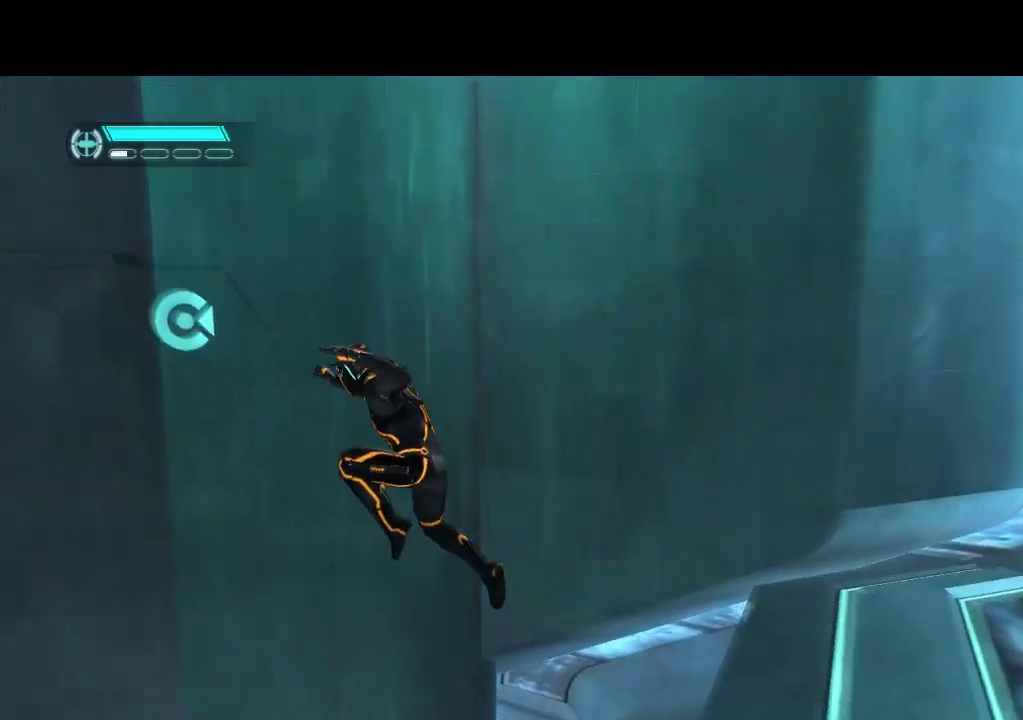
{"buttons": ["CIRCLE", "L1", "DPAD_UP", "DPAD_LEFT"], "events": [[100, "DPAD_DOWN", "down"], [217, "DPAD_DOWN", "up"], [267, "CIRCLE", "down"], [400, "CIRCLE", "up"], [417, "DPAD_UP", "down"], [467, "CIRCLE", "down"]]}
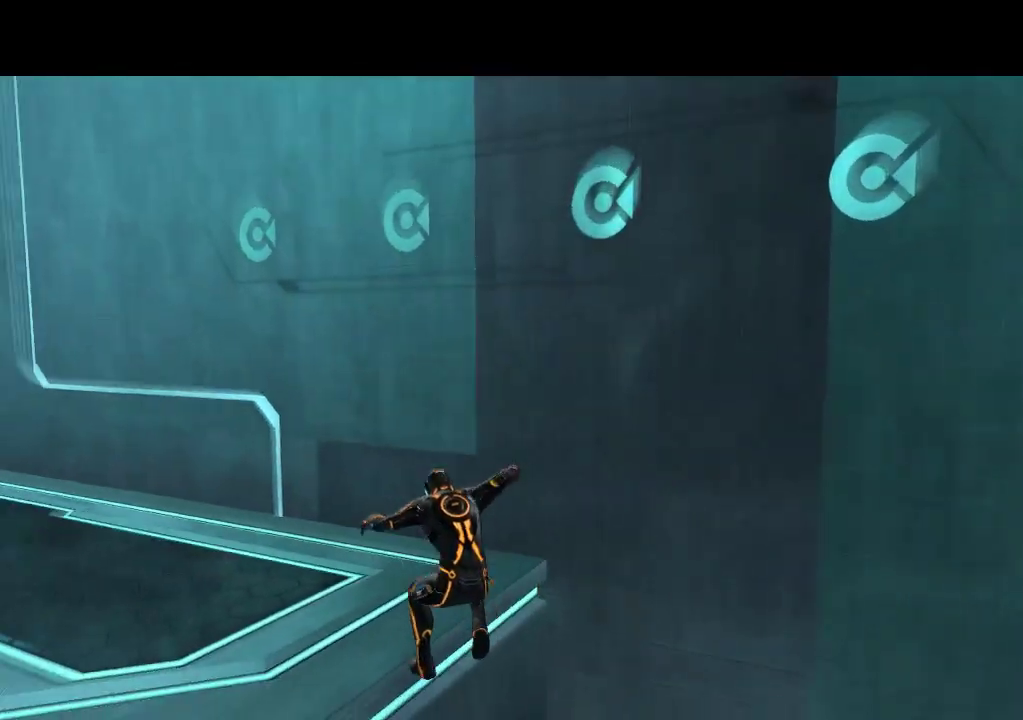
{"buttons": ["L1", "DPAD_UP", "DPAD_LEFT"], "events": [[83, "CIRCLE", "up"], [350, "CIRCLE", "down"], [417, "CIRCLE", "up"]]}
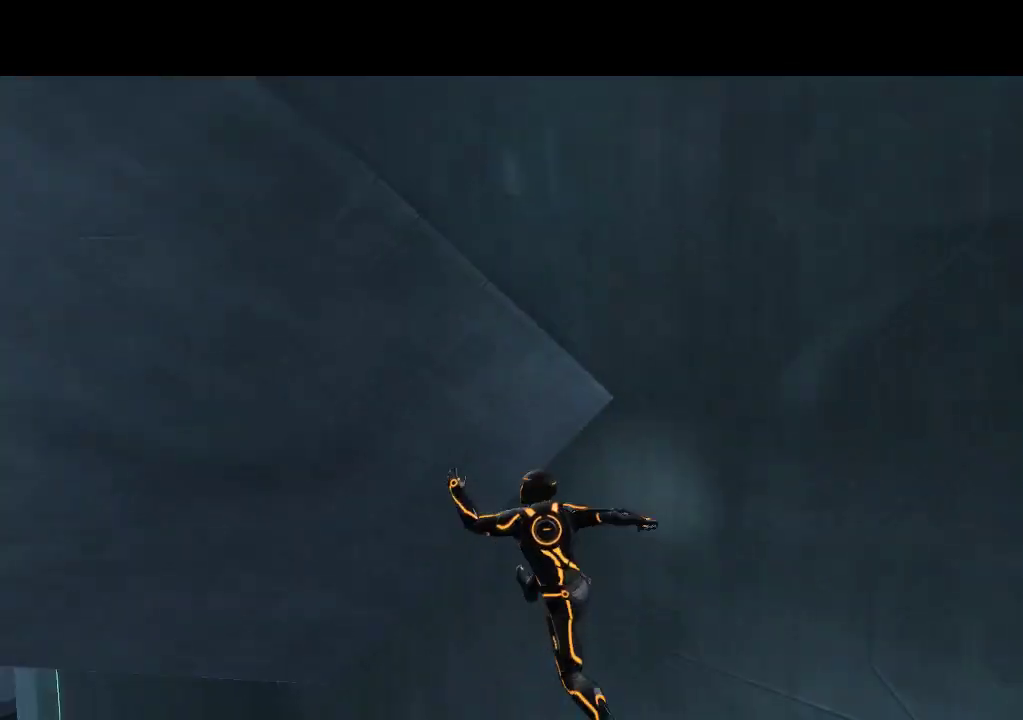
{"buttons": [], "events": [[100, "L1", "up"], [133, "DPAD_UP", "up"], [167, "DPAD_LEFT", "up"]]}